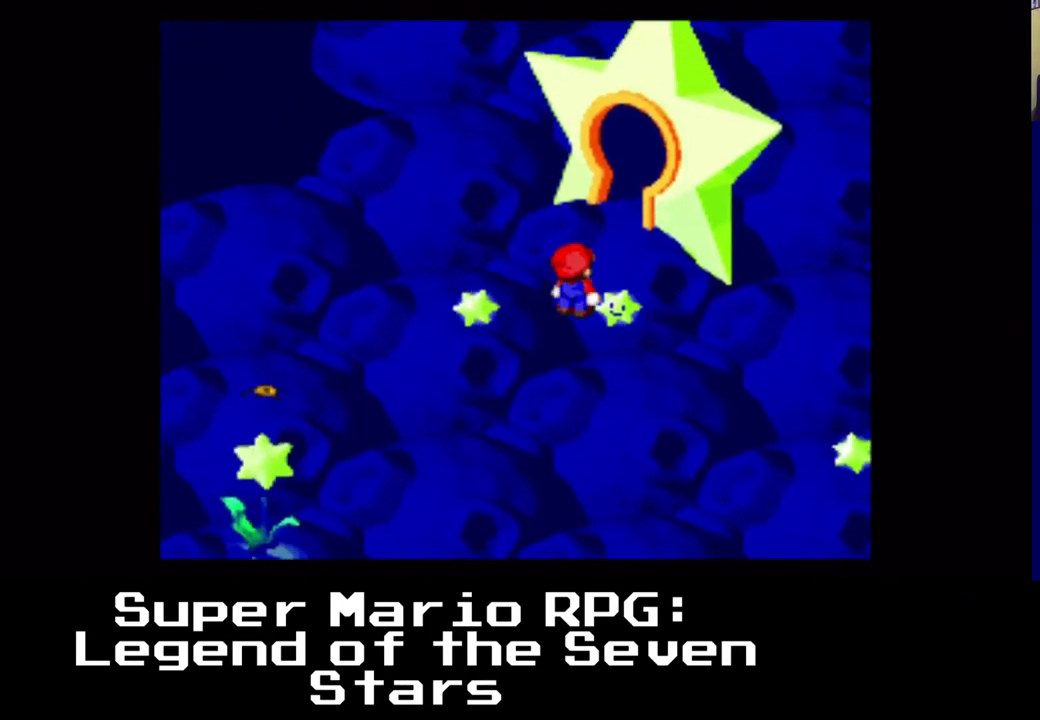
Gameplay with a controller (Xbox layout); each line is a JSON object with the inputs held at the frame after it (dt_ms = milliseconds from this image to that frame). "events" lists button and stick changes between this image and that frame as [ms after this image, input, new state], when the widget could be followed in between. Not read: right_stick.
{"dt_ms": 1000, "buttons": ["X", "DPAD_UP", "DPAD_RIGHT"], "left_stick": "center"}
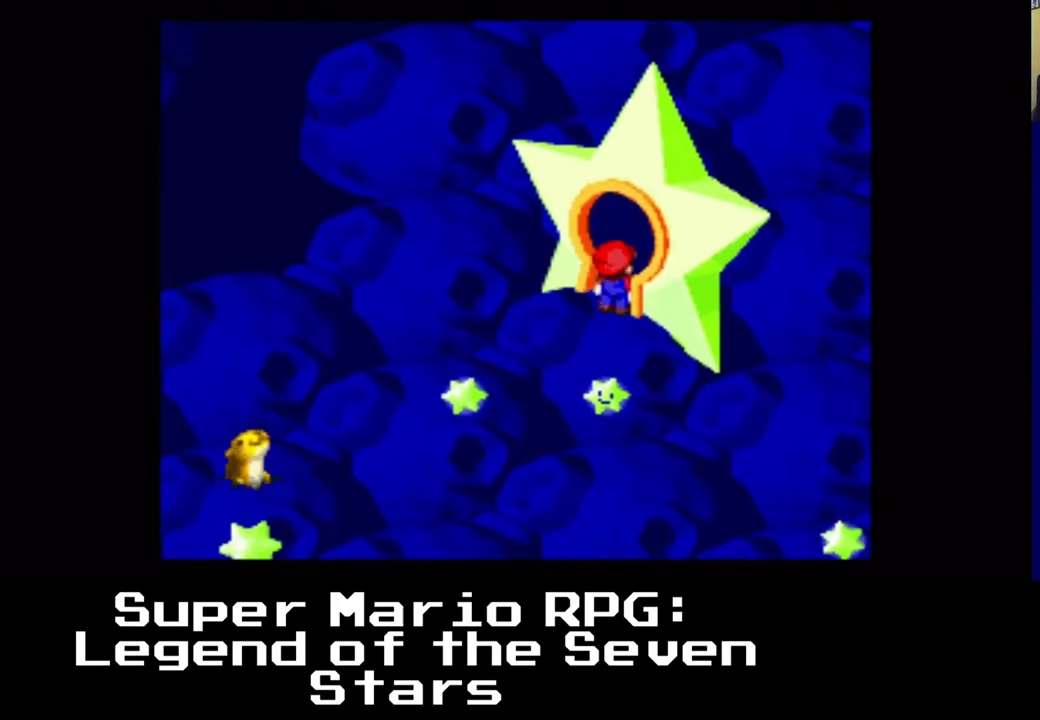
{"dt_ms": 500, "buttons": ["DPAD_UP", "DPAD_RIGHT"], "left_stick": "center", "events": [[500, "X", "up"]]}
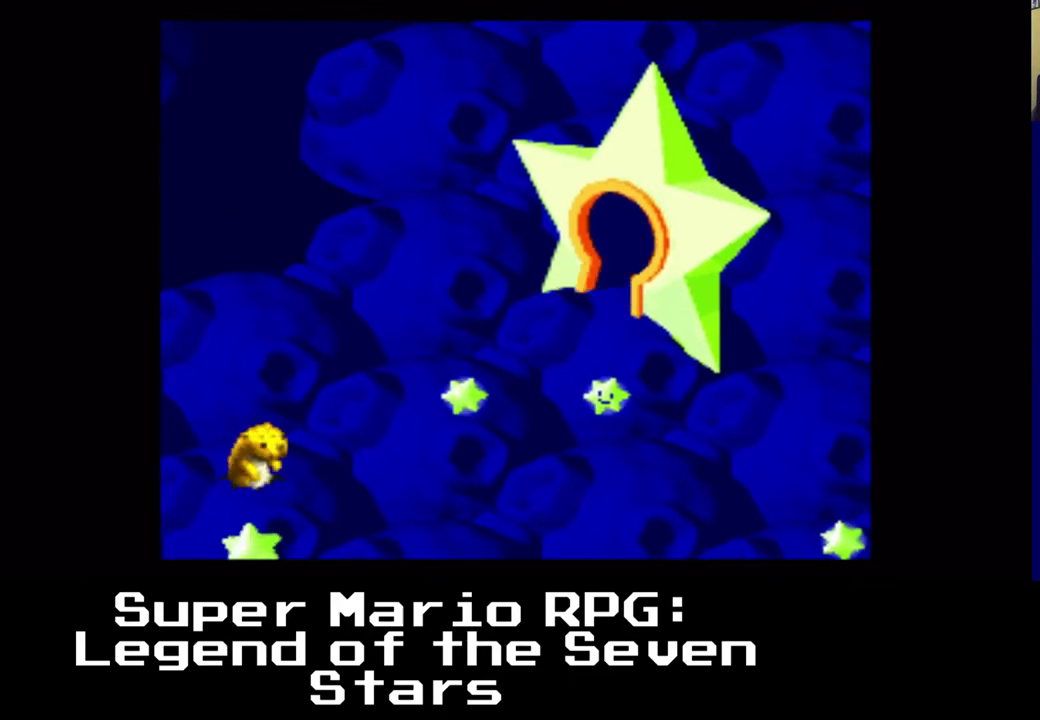
{"dt_ms": 500, "buttons": ["DPAD_UP", "DPAD_RIGHT"], "left_stick": "center", "events": []}
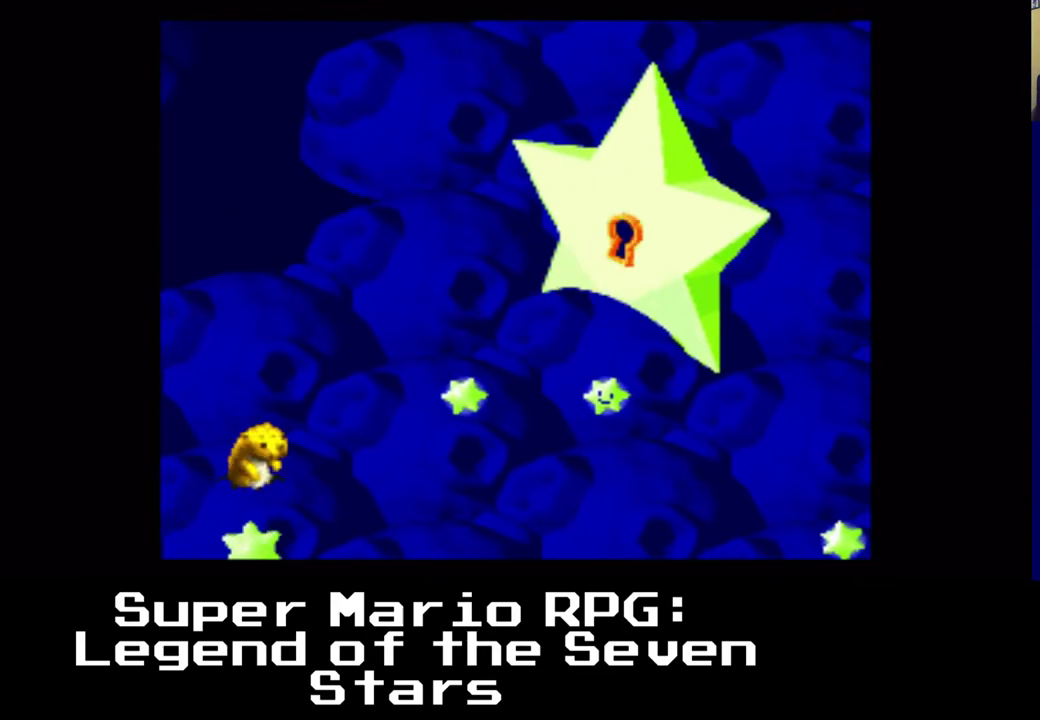
{"dt_ms": 500, "buttons": ["DPAD_UP", "DPAD_RIGHT"], "left_stick": "center", "events": []}
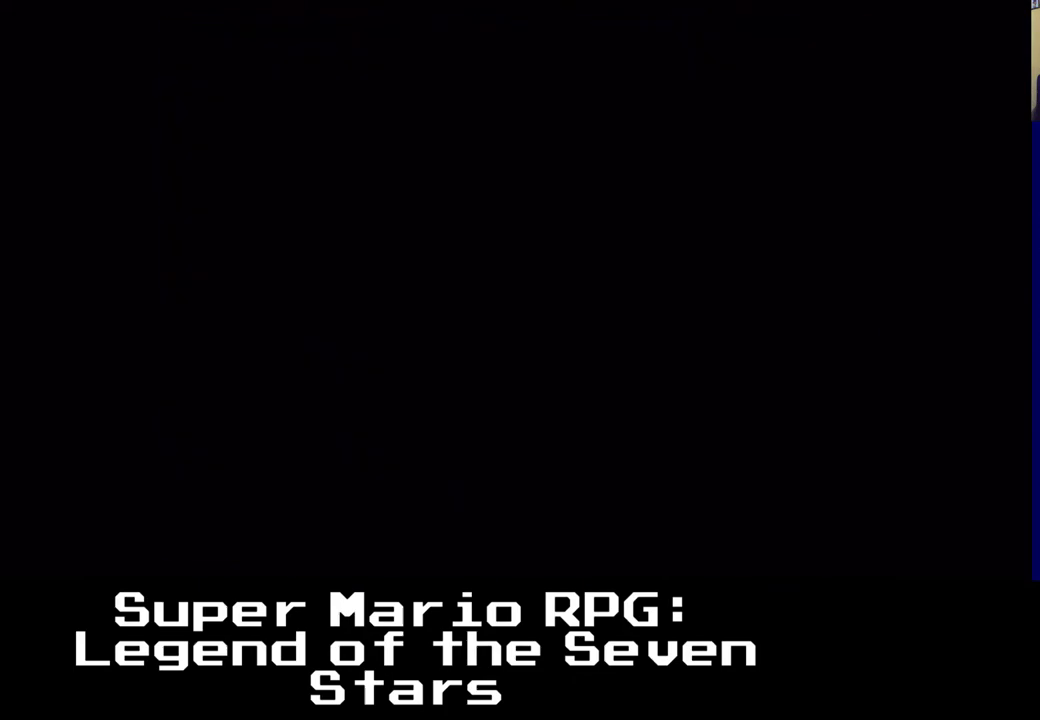
{"dt_ms": 500, "buttons": ["DPAD_UP", "DPAD_RIGHT"], "left_stick": "center", "events": []}
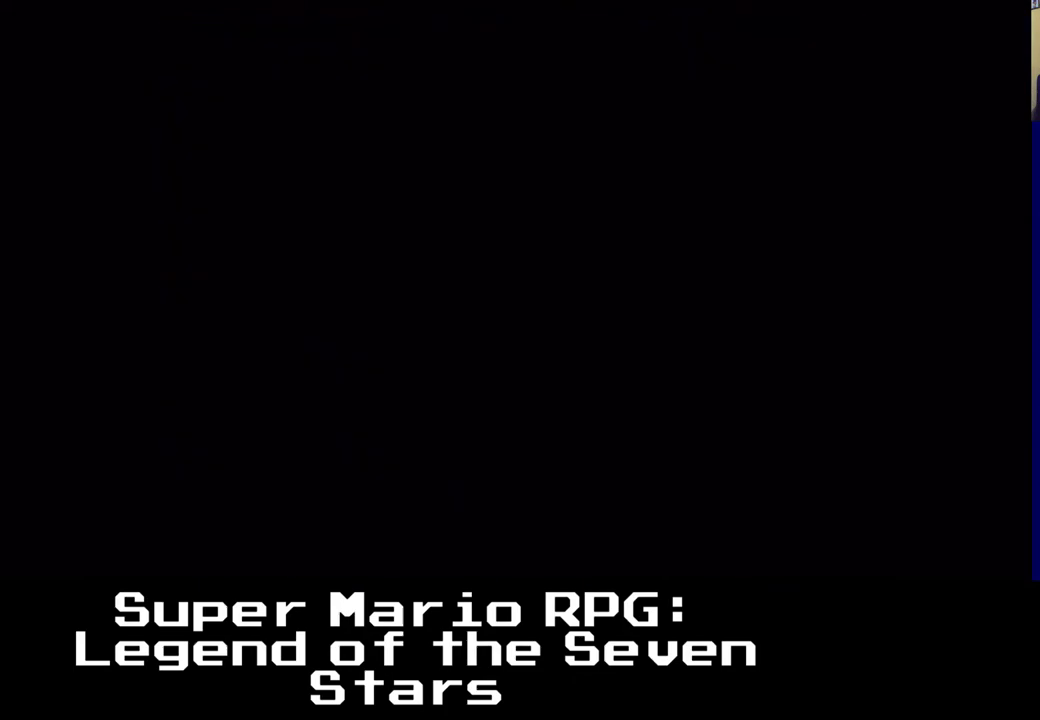
{"dt_ms": 500, "buttons": ["DPAD_UP", "DPAD_RIGHT"], "left_stick": "center", "events": []}
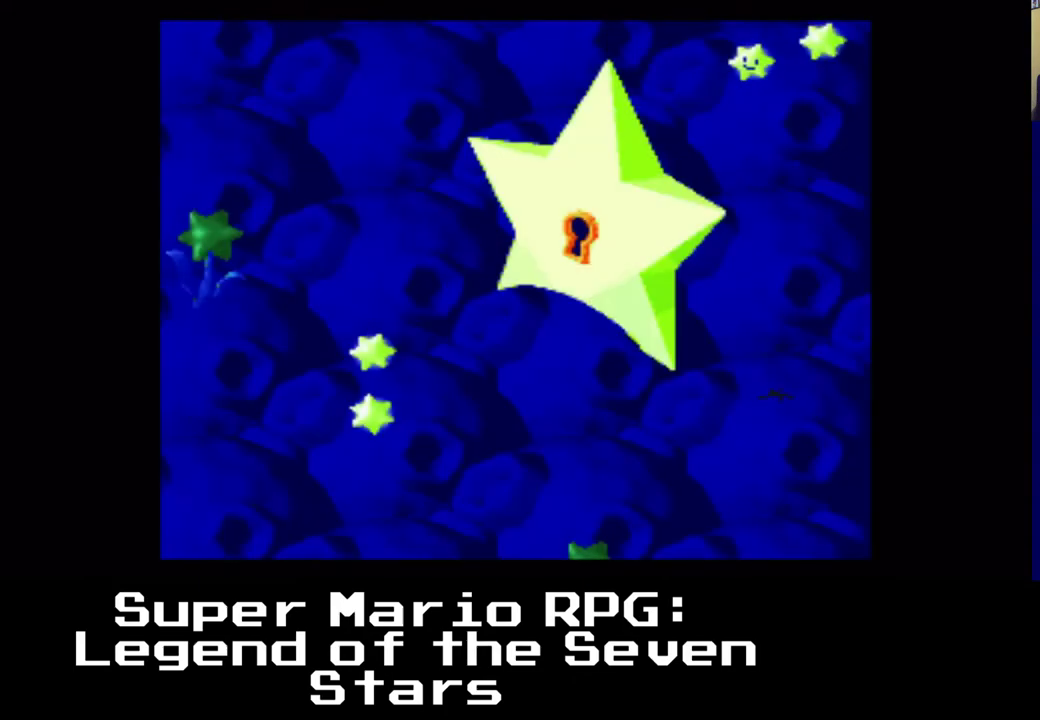
{"dt_ms": 500, "buttons": ["DPAD_UP", "DPAD_RIGHT"], "left_stick": "center", "events": []}
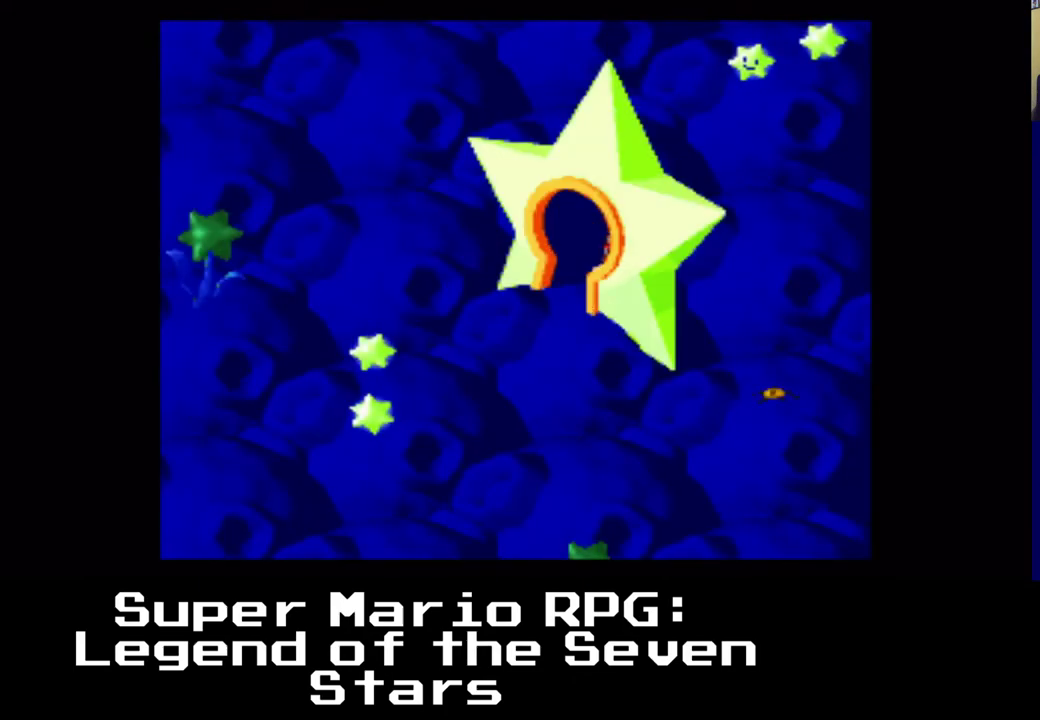
{"dt_ms": 500, "buttons": ["DPAD_UP", "DPAD_RIGHT"], "left_stick": "center", "events": []}